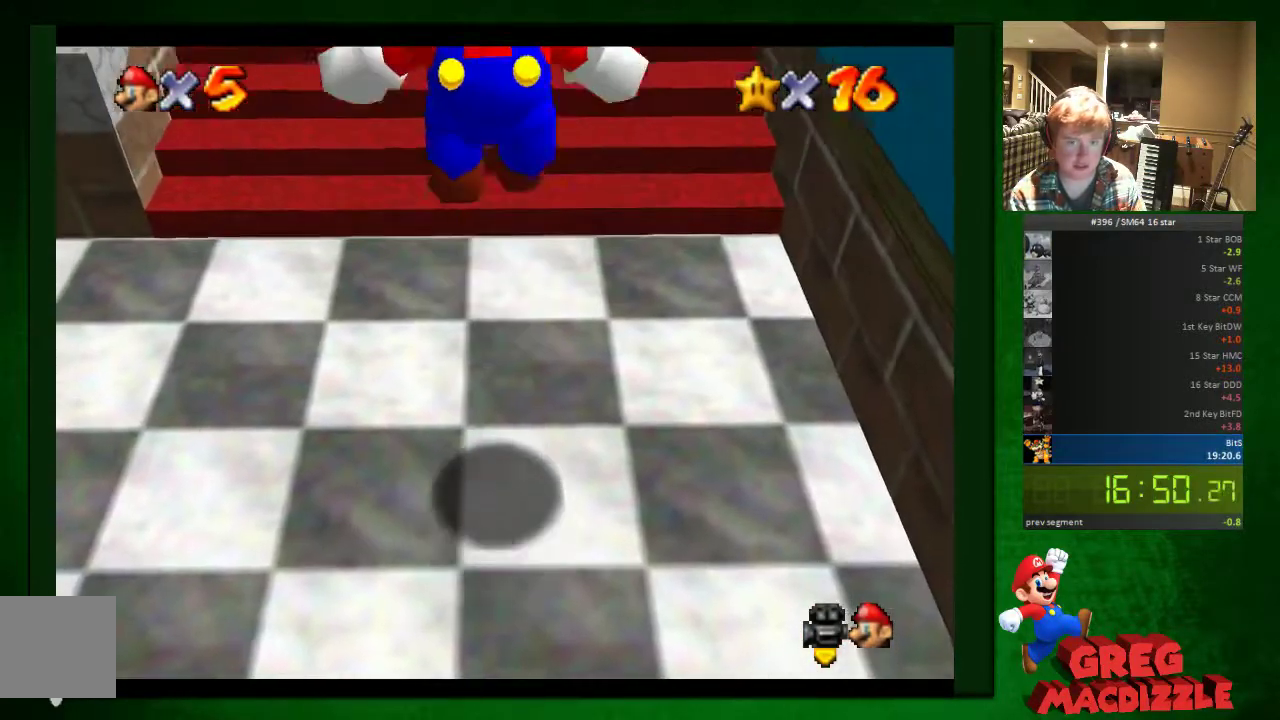
Gameplay with a controller (Nintendo layout); each line is a JSON object with the inputs held at the frame after it. "events" lists button and stick changes between this image and that frame as [ms after this image, input, new state], when the widget could be followed in between. This overlay highlights the sticks when they move; stick clicks (L3) are not distinguishable. Not read: L3 R3.
{"buttons": ["A"], "left_stick": "down", "events": [[82, "A", "down"], [205, "A", "up"], [205, "left_stick", "center"], [286, "A", "down"], [286, "left_stick", "up"], [409, "left_stick", "down"]]}
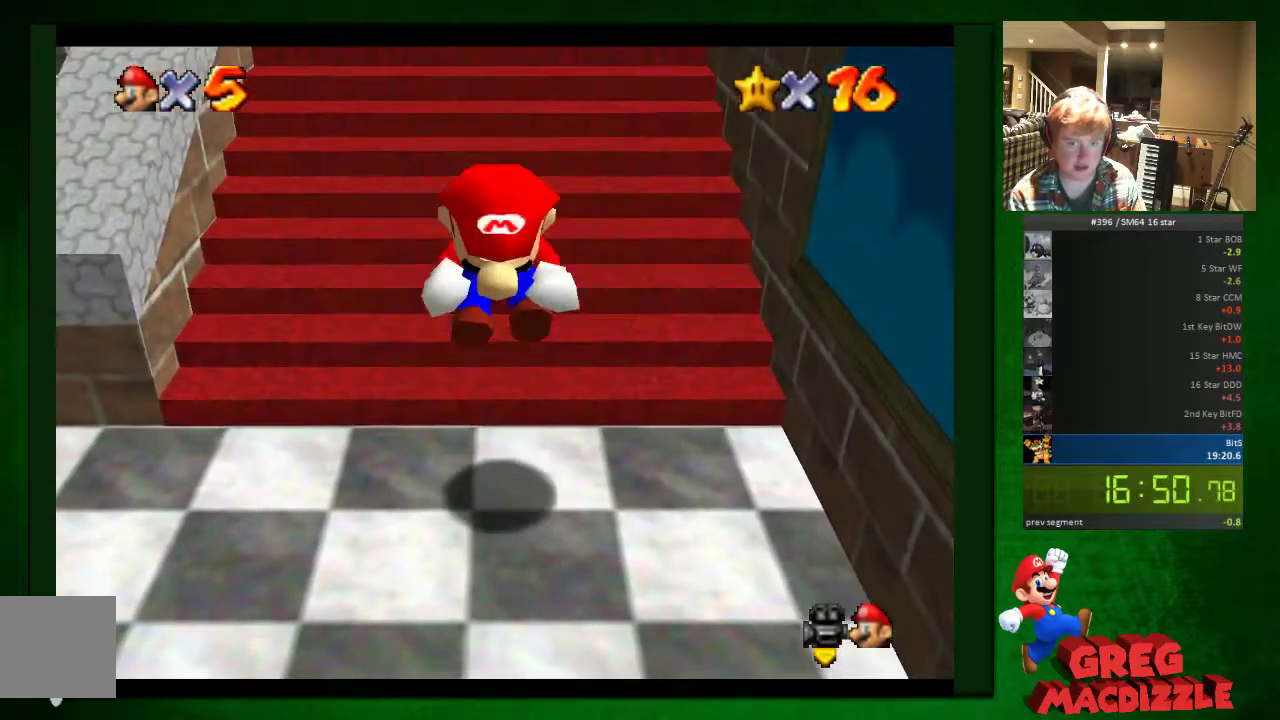
{"buttons": ["A"], "left_stick": "up"}
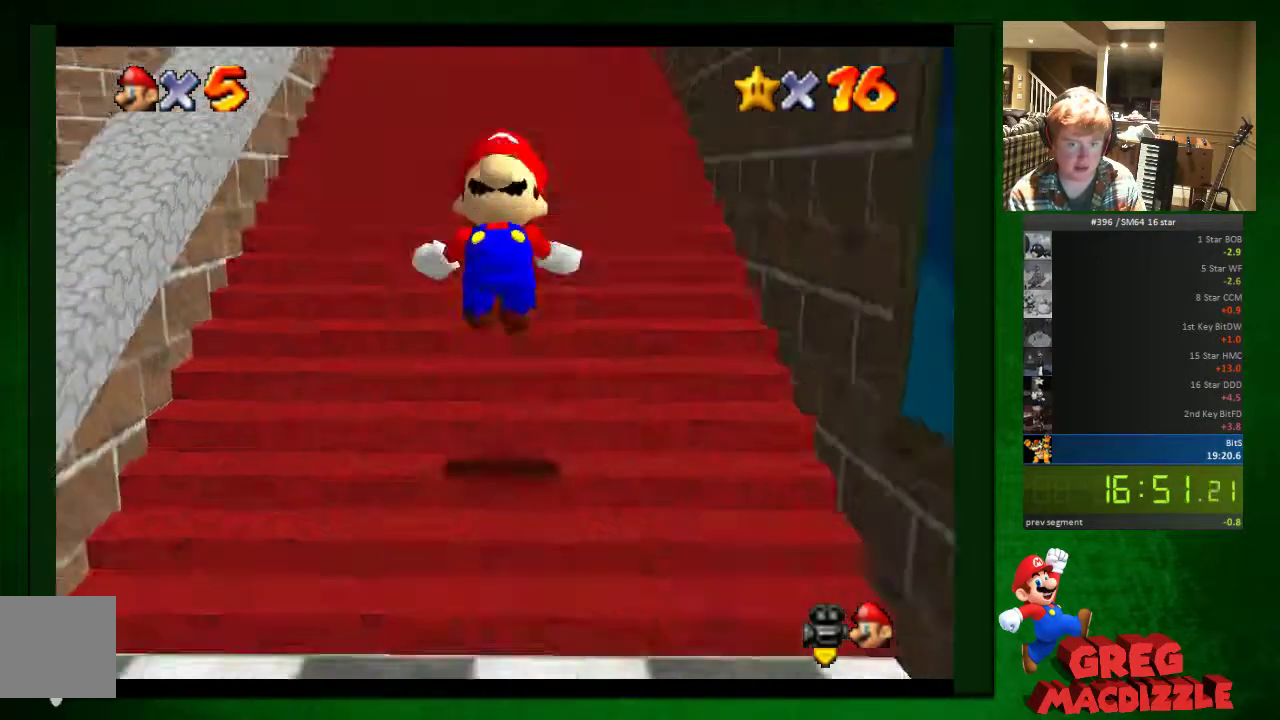
{"buttons": [], "left_stick": "up", "events": [[81, "A", "up"], [163, "A", "down"], [449, "A", "up"]]}
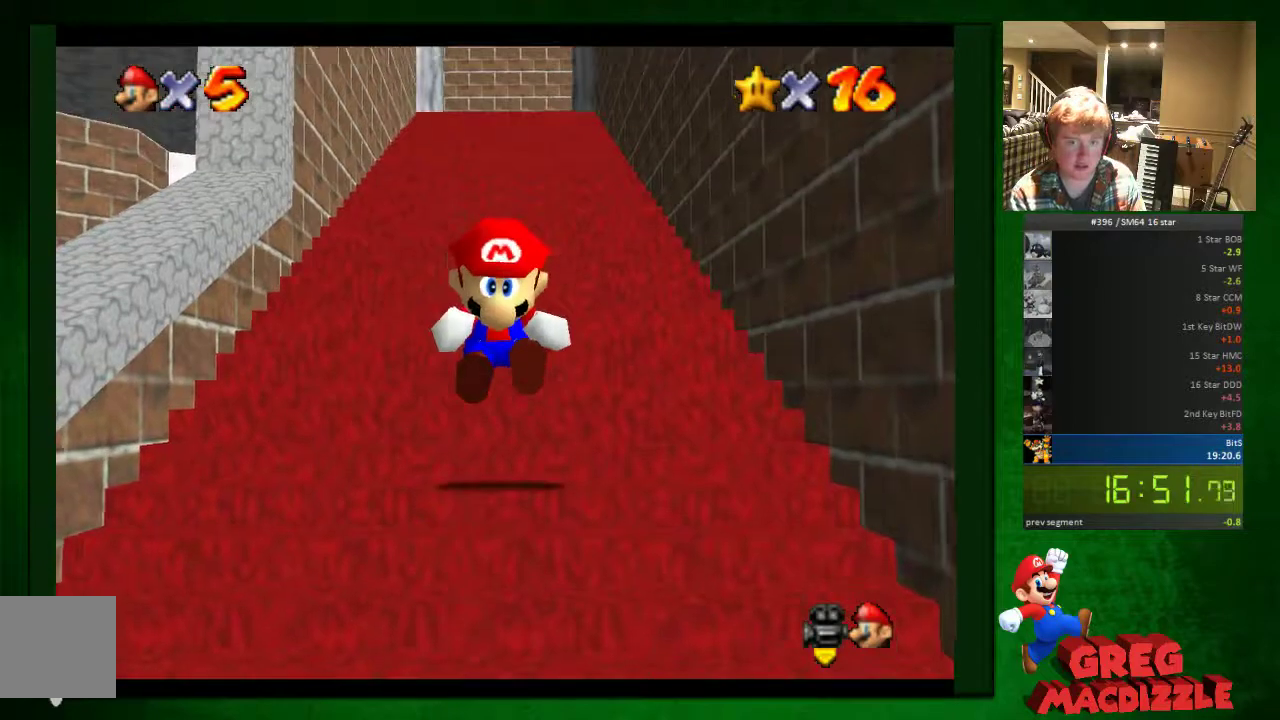
{"buttons": ["A"], "left_stick": "up", "events": [[82, "A", "down"], [245, "A", "up"], [286, "A", "down"], [327, "A", "up"], [367, "A", "down"], [408, "A", "up"], [449, "A", "down"]]}
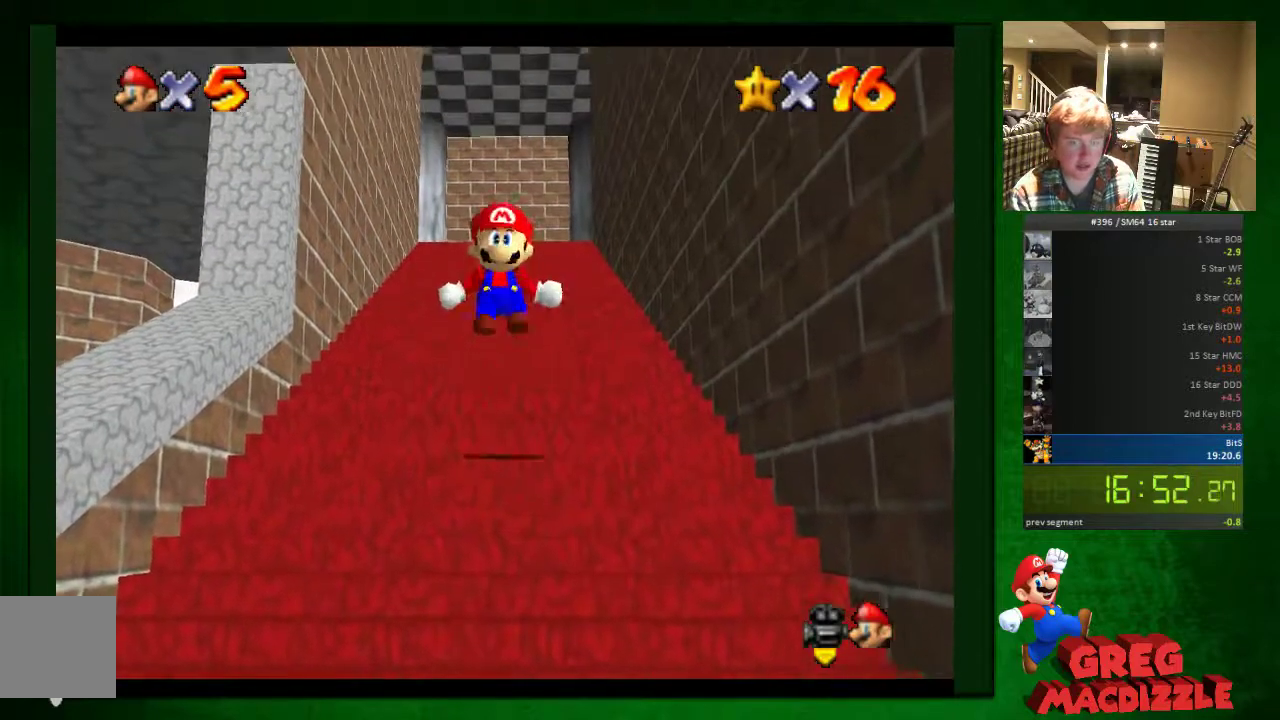
{"buttons": ["A"], "left_stick": "up", "events": []}
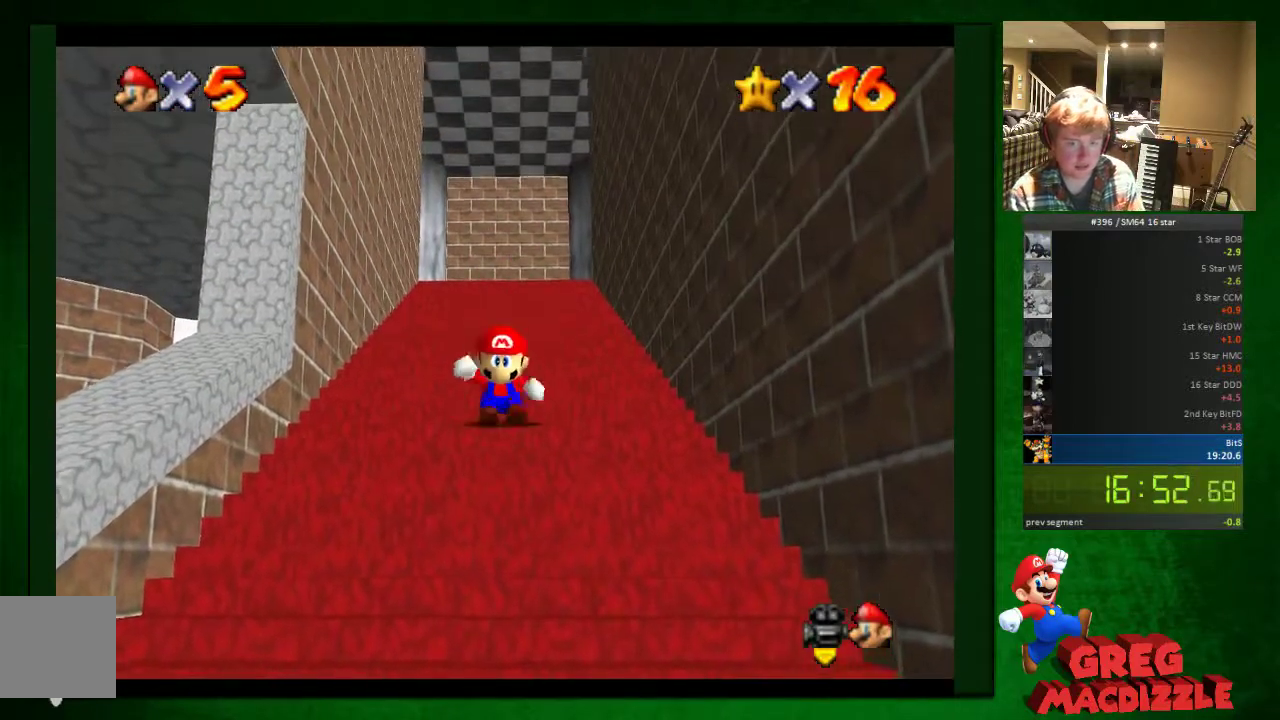
{"buttons": ["A"], "left_stick": "up", "events": [[327, "A", "up"], [449, "A", "down"]]}
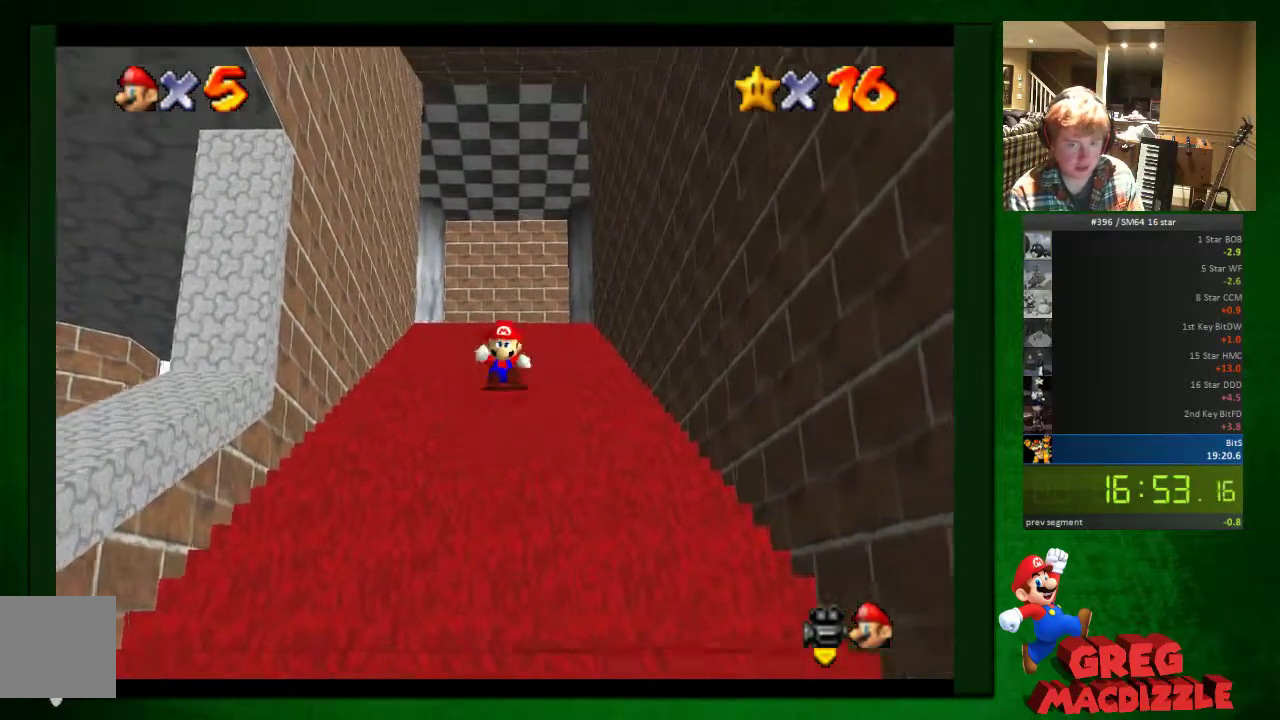
{"buttons": ["A"], "left_stick": "up", "events": []}
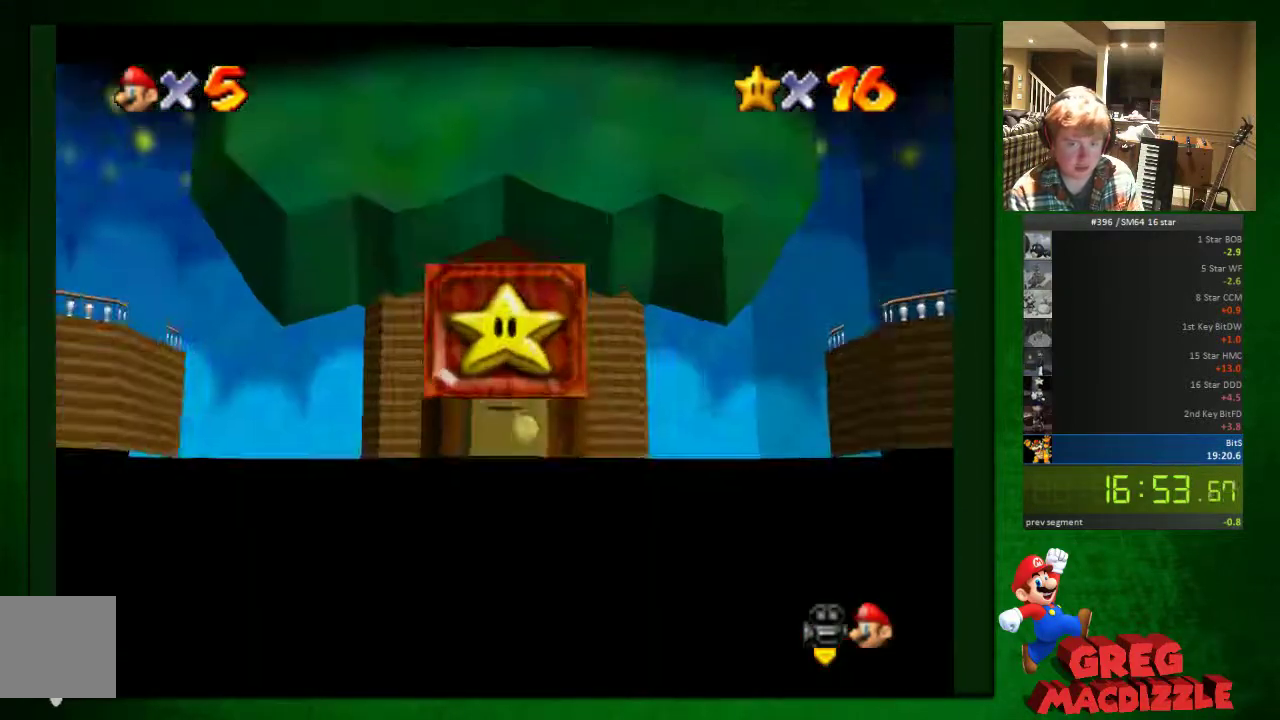
{"buttons": [], "left_stick": "up", "events": [[245, "A", "up"], [327, "A", "down"], [409, "A", "up"]]}